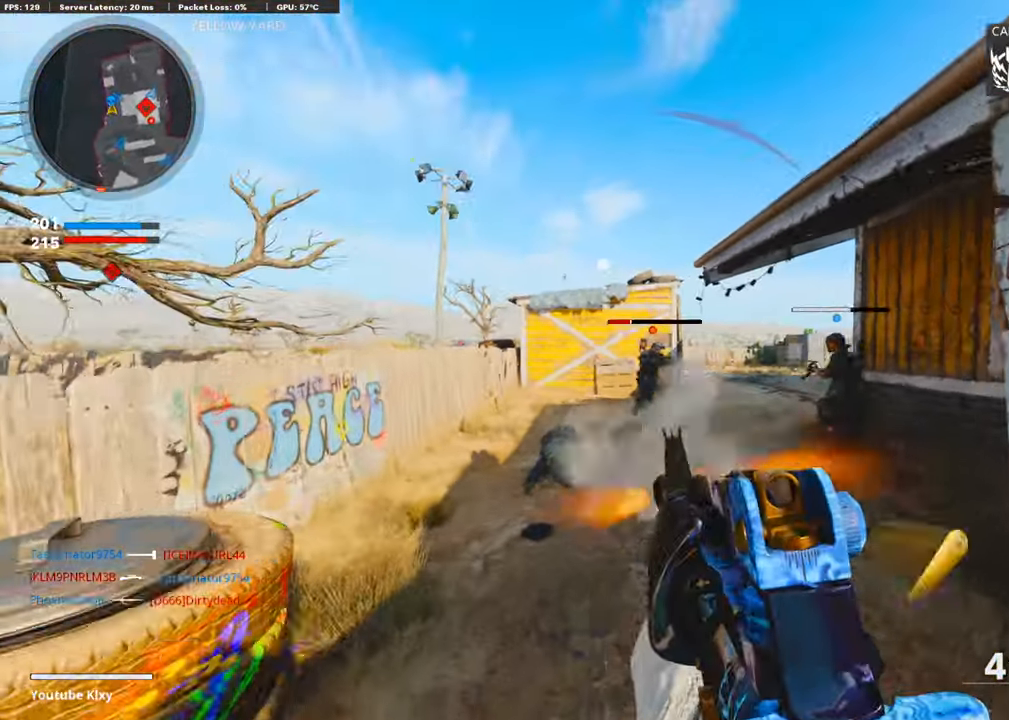
Gameplay with a controller (PlayStation layout); each line is a JSON object with the inputs held at the frame after it. "events" lists button and stick changes between this image and that frame as [ms after this image, input, new state], when the widget could be followed in between.
{"buttons": ["L1", "R1"], "left_stick": "up", "right_stick": "up-right", "events": [[17, "right_stick", "center"], [117, "right_stick", "right"], [167, "left_stick", "up"], [234, "right_stick", "center"], [301, "R1", "up"], [368, "R1", "down"], [485, "right_stick", "up-right"]]}
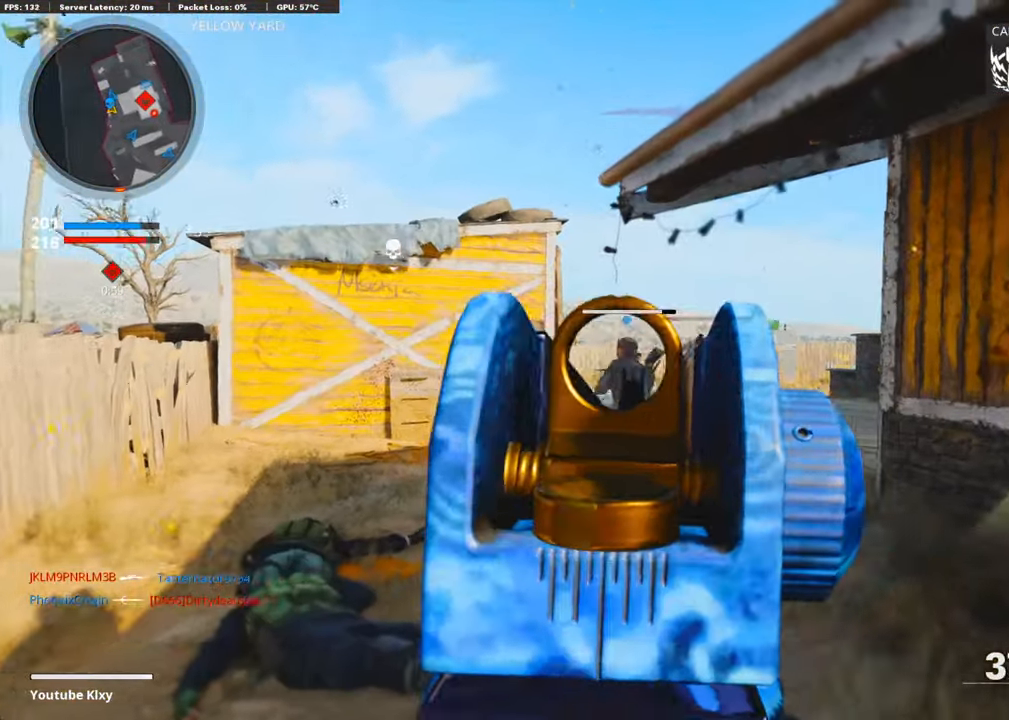
{"buttons": [], "left_stick": "up", "right_stick": "center", "events": [[17, "right_stick", "right"], [117, "R1", "up"], [117, "right_stick", "center"], [167, "R1", "down"], [167, "right_stick", "right"], [335, "R1", "up"], [385, "R1", "down"], [452, "L1", "up"], [485, "R1", "up"], [485, "right_stick", "center"]]}
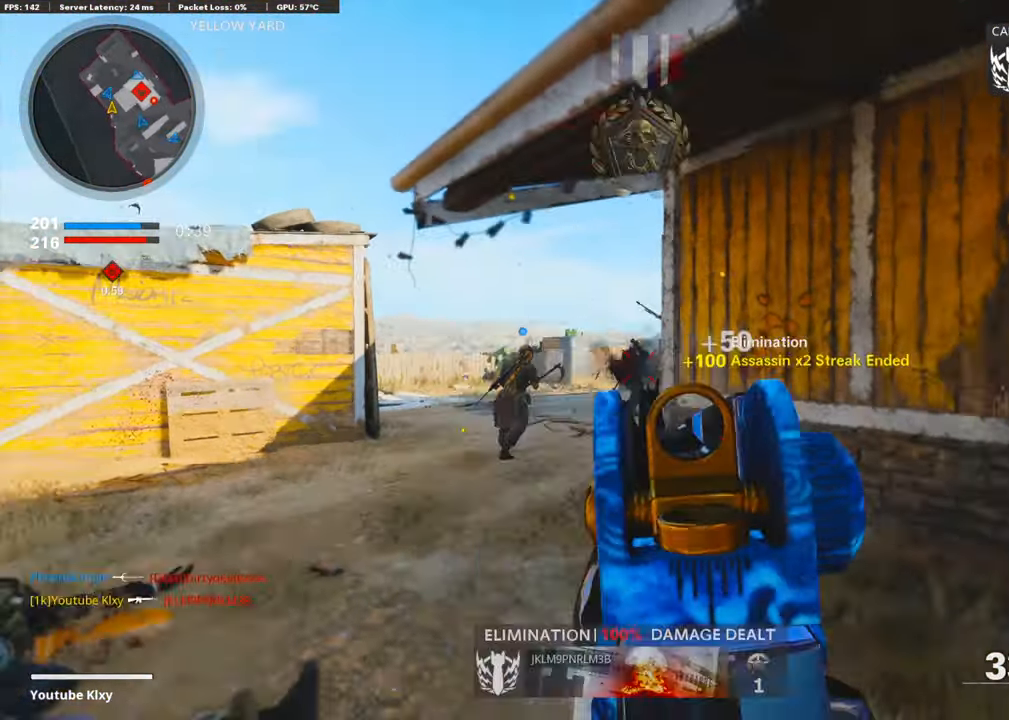
{"buttons": [], "left_stick": "up", "right_stick": "right", "events": [[50, "L3", "down"], [50, "left_stick", "up-left"], [200, "L3", "up"], [200, "SQUARE", "down"], [284, "SQUARE", "up"], [301, "left_stick", "up"], [401, "right_stick", "down-right"], [485, "right_stick", "right"]]}
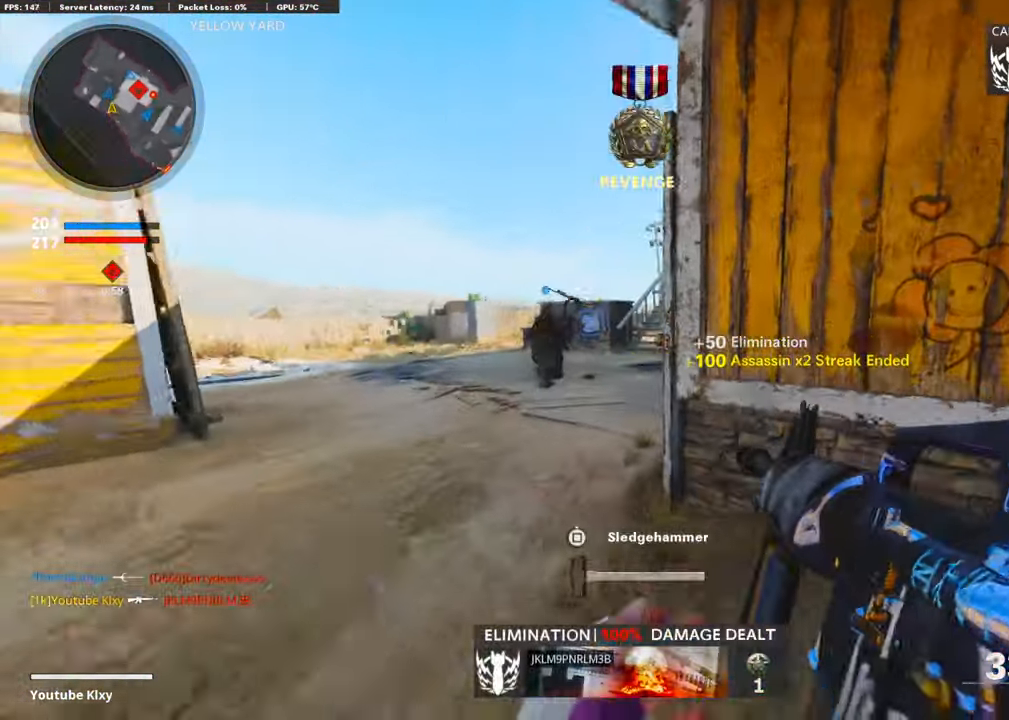
{"buttons": [], "left_stick": "up", "right_stick": "center", "events": [[34, "R3", "down"], [84, "right_stick", "center"], [134, "R3", "up"], [201, "R3", "down"], [201, "right_stick", "right"], [234, "L3", "down"], [301, "R3", "up"], [351, "L3", "up"], [401, "right_stick", "center"]]}
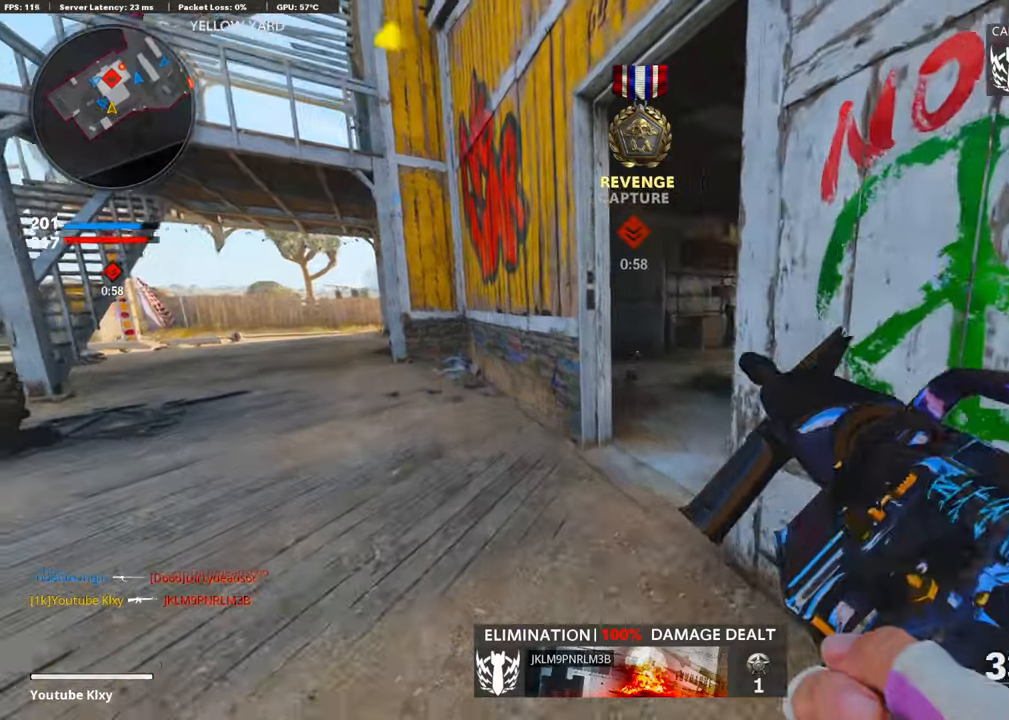
{"buttons": [], "left_stick": "up", "right_stick": "center", "events": [[351, "right_stick", "left"], [485, "right_stick", "center"]]}
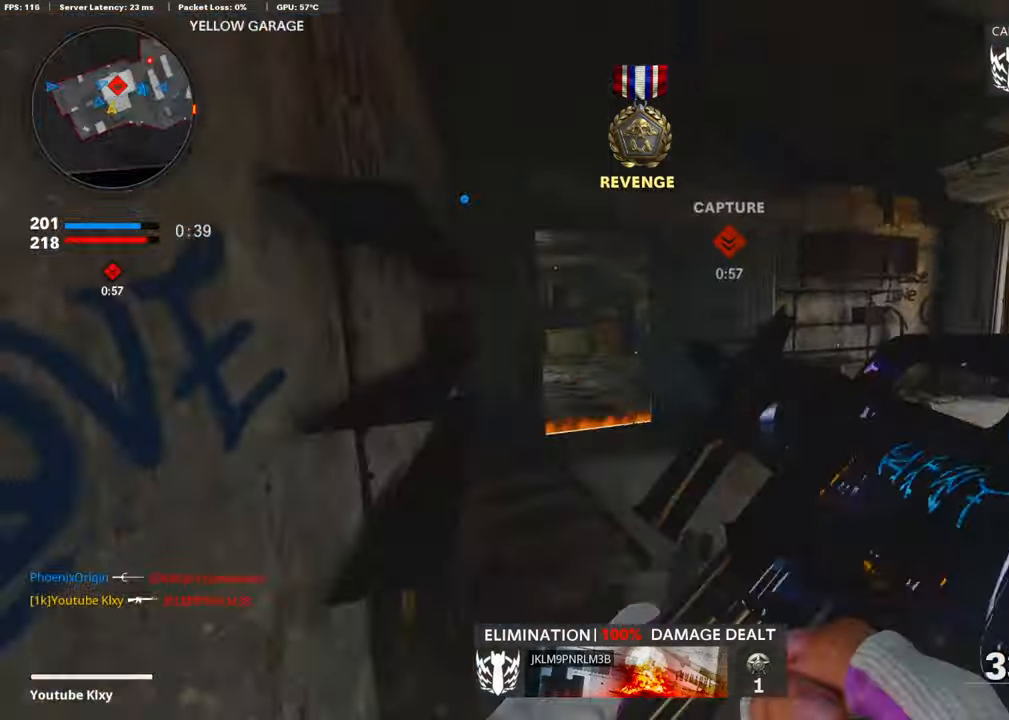
{"buttons": ["R3"], "left_stick": "up", "right_stick": "center", "events": [[301, "right_stick", "right"], [468, "R3", "down"], [468, "right_stick", "center"]]}
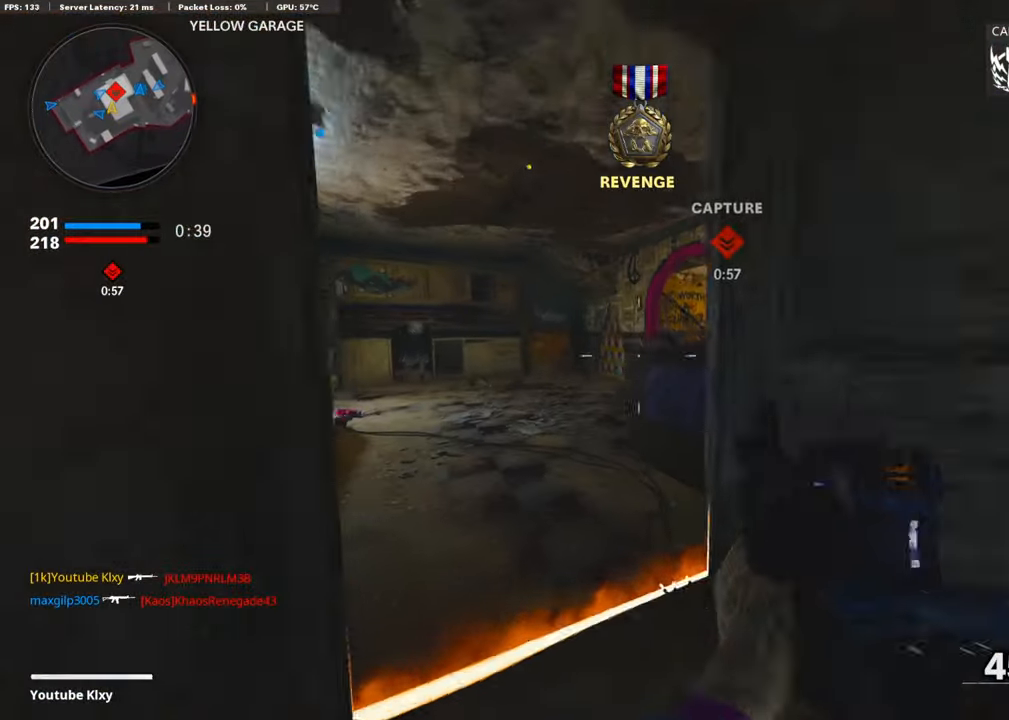
{"buttons": [], "left_stick": "right", "right_stick": "down-left", "events": [[33, "R3", "up"], [33, "right_stick", "right"], [117, "L3", "down"], [117, "R3", "down"], [200, "L1", "down"], [200, "R3", "up"], [234, "L3", "up"], [267, "right_stick", "center"], [317, "left_stick", "right"], [451, "L1", "up"], [485, "right_stick", "down-left"]]}
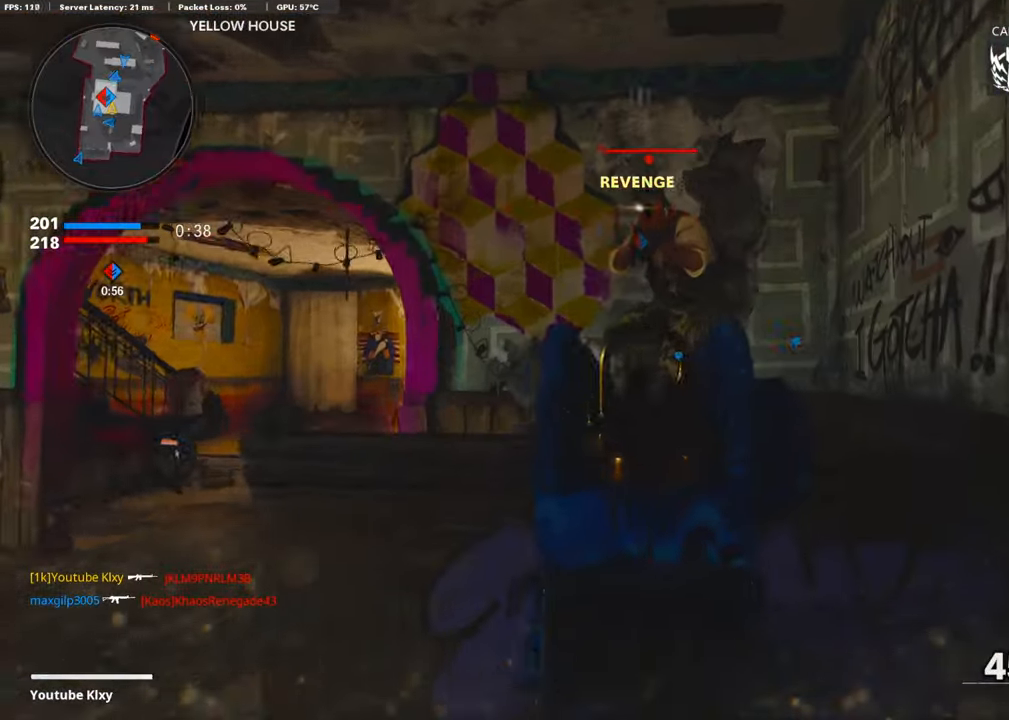
{"buttons": ["L1", "R1"], "left_stick": "right", "right_stick": "center", "events": [[66, "left_stick", "left"], [100, "right_stick", "center"], [117, "L1", "down"], [150, "right_stick", "up-right"], [217, "left_stick", "right"], [234, "right_stick", "up"], [267, "R1", "down"], [434, "R1", "up"], [451, "right_stick", "center"], [501, "R1", "down"]]}
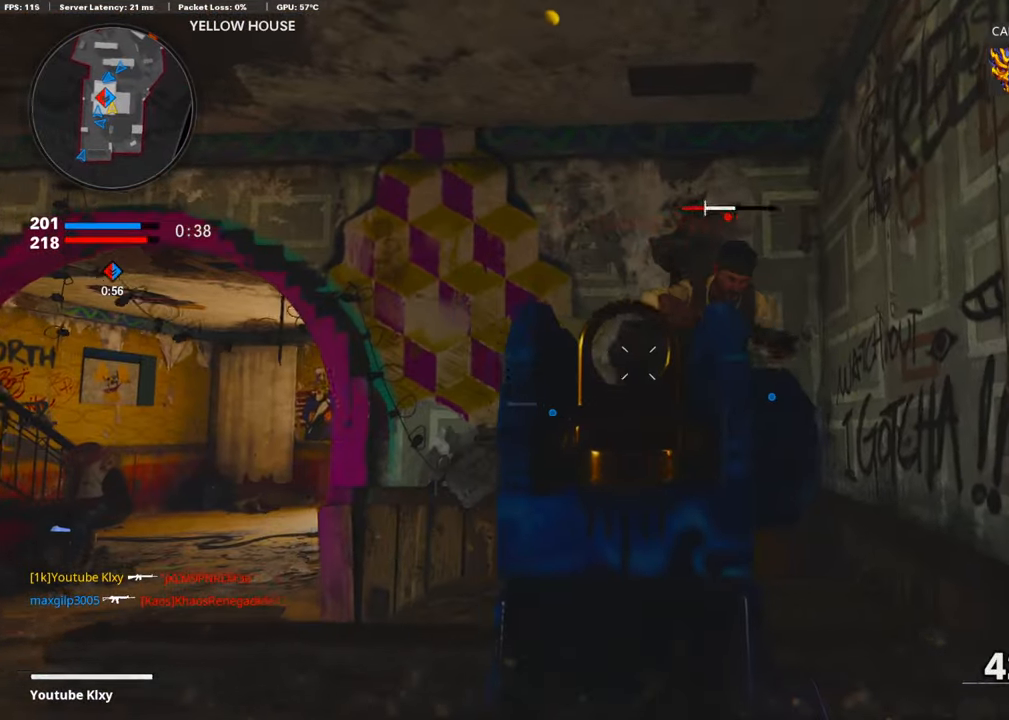
{"buttons": [], "left_stick": "up-left", "right_stick": "down-left", "events": [[100, "right_stick", "up-right"], [134, "R1", "up"], [167, "R1", "down"], [284, "left_stick", "left"], [284, "right_stick", "center"], [334, "R1", "up"], [368, "L1", "up"], [385, "right_stick", "down-left"], [502, "left_stick", "up-left"]]}
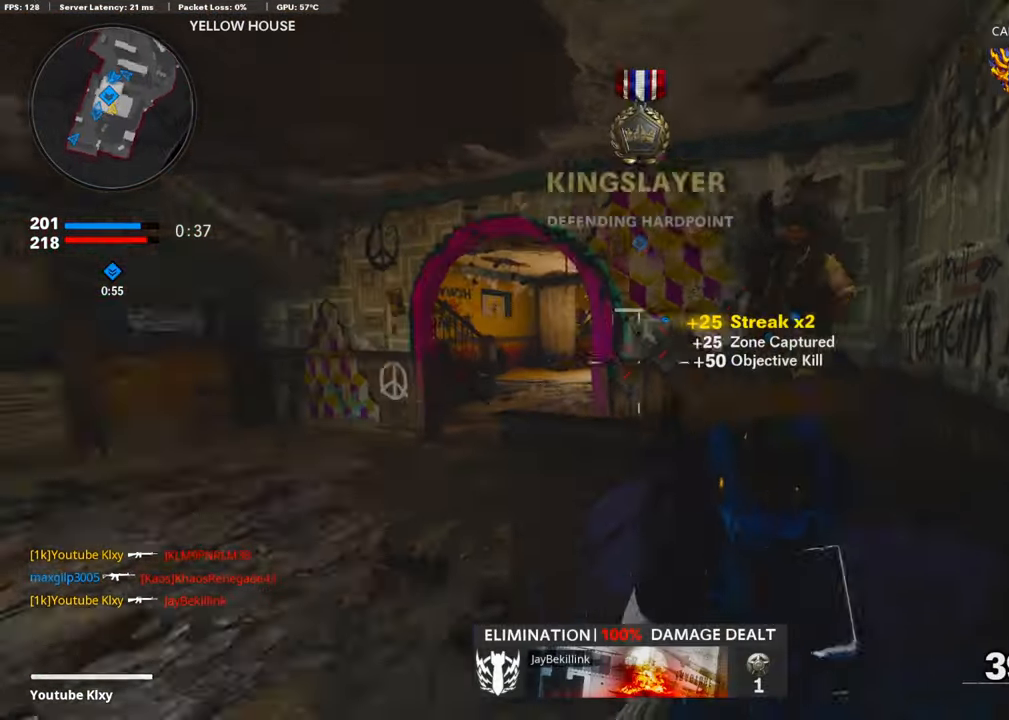
{"buttons": ["R3"], "left_stick": "up-left", "right_stick": "center", "events": [[50, "L3", "down"], [67, "right_stick", "center"], [284, "right_stick", "up-right"], [384, "right_stick", "right"], [418, "R3", "down"], [468, "L3", "up"], [501, "right_stick", "center"]]}
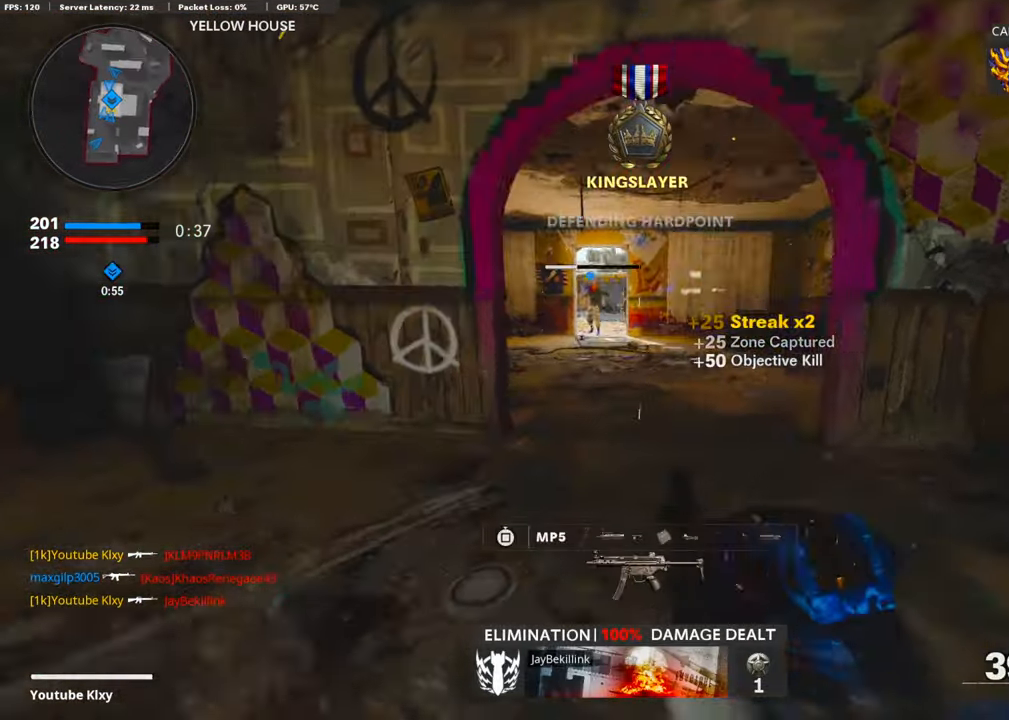
{"buttons": [], "left_stick": "up-right", "right_stick": "center", "events": [[17, "R3", "up"], [67, "R3", "down"], [67, "left_stick", "up-right"], [101, "L1", "down"], [151, "L1", "up"], [167, "R3", "up"], [201, "right_stick", "up-right"], [268, "right_stick", "center"], [318, "SQUARE", "down"], [401, "SQUARE", "up"]]}
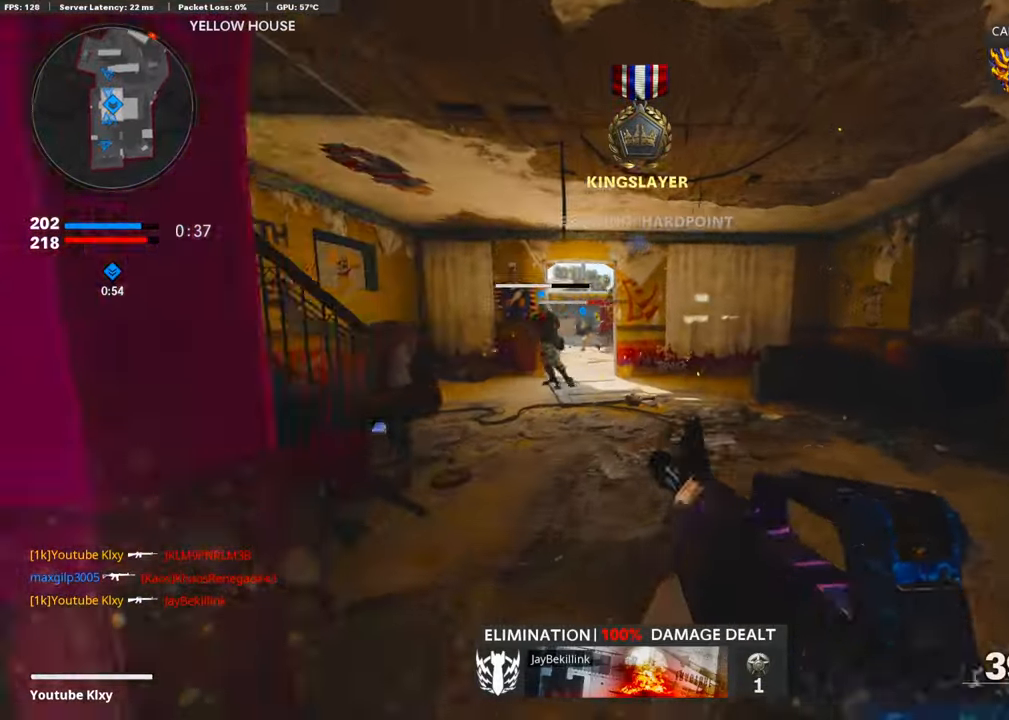
{"buttons": [], "left_stick": "up", "right_stick": "center", "events": [[50, "left_stick", "up"]]}
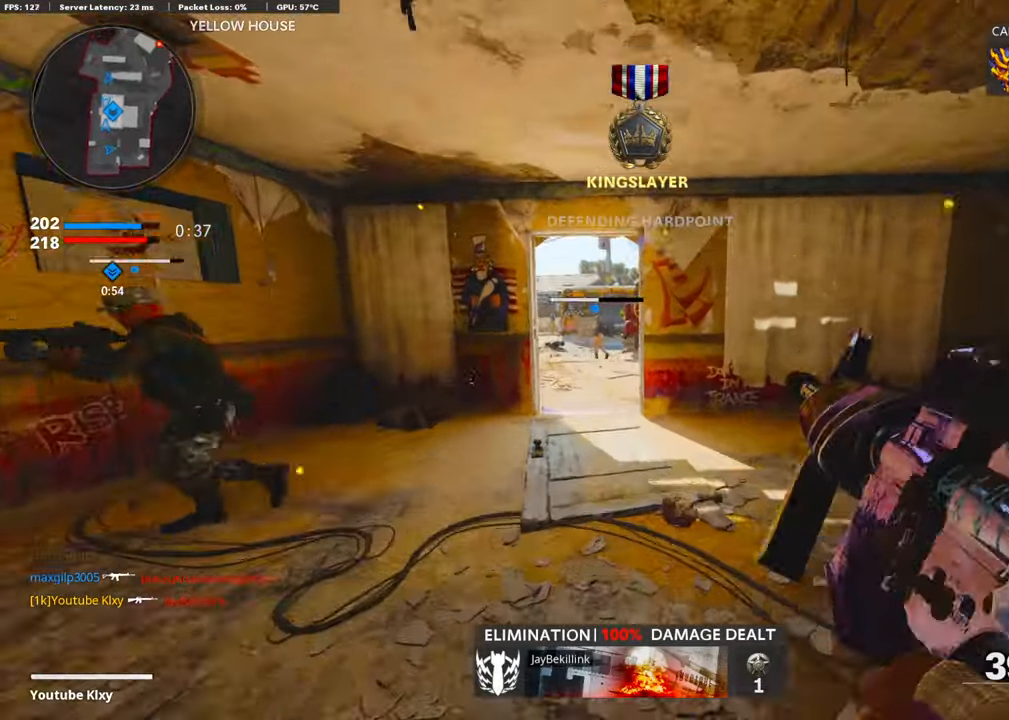
{"buttons": [], "left_stick": "up-left", "right_stick": "center", "events": [[502, "left_stick", "up-left"]]}
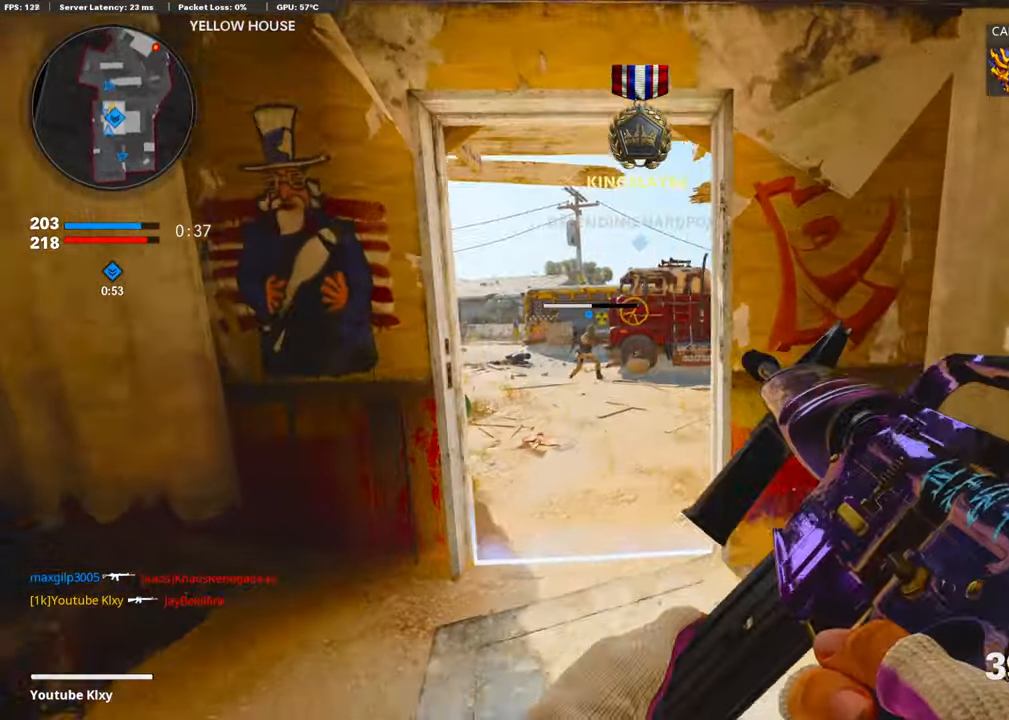
{"buttons": [], "left_stick": "center", "right_stick": "center", "events": [[100, "right_stick", "right"], [251, "left_stick", "center"], [317, "right_stick", "center"], [368, "left_stick", "up"], [468, "left_stick", "center"]]}
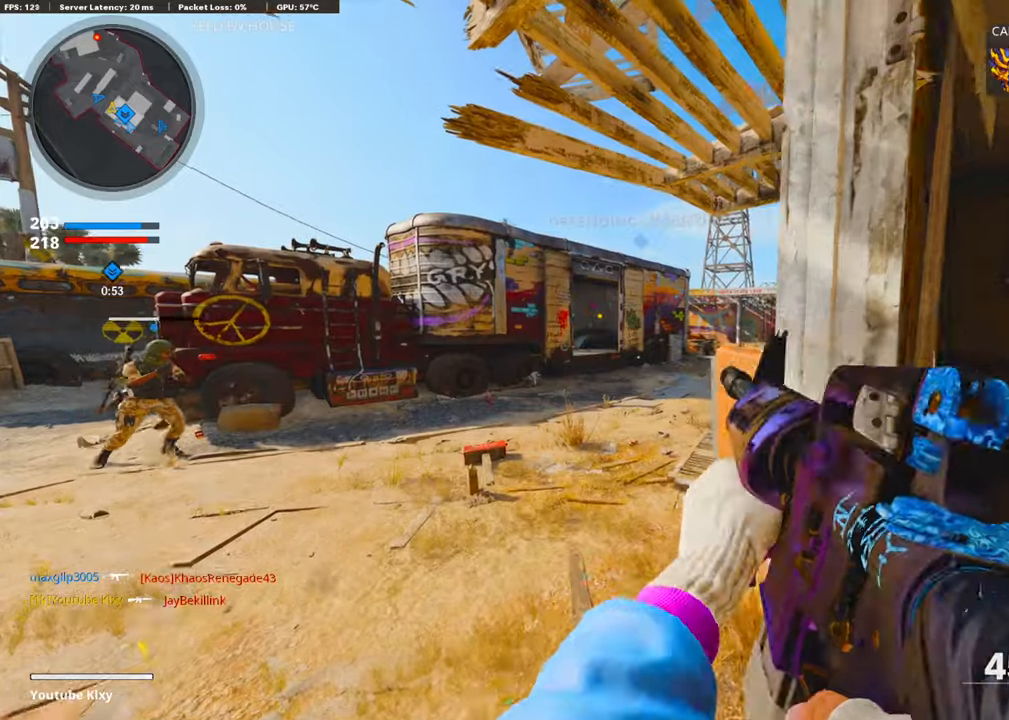
{"buttons": [], "left_stick": "right", "right_stick": "center", "events": [[134, "left_stick", "up-left"], [284, "L3", "down"], [351, "L3", "up"], [351, "left_stick", "up-right"], [435, "left_stick", "right"]]}
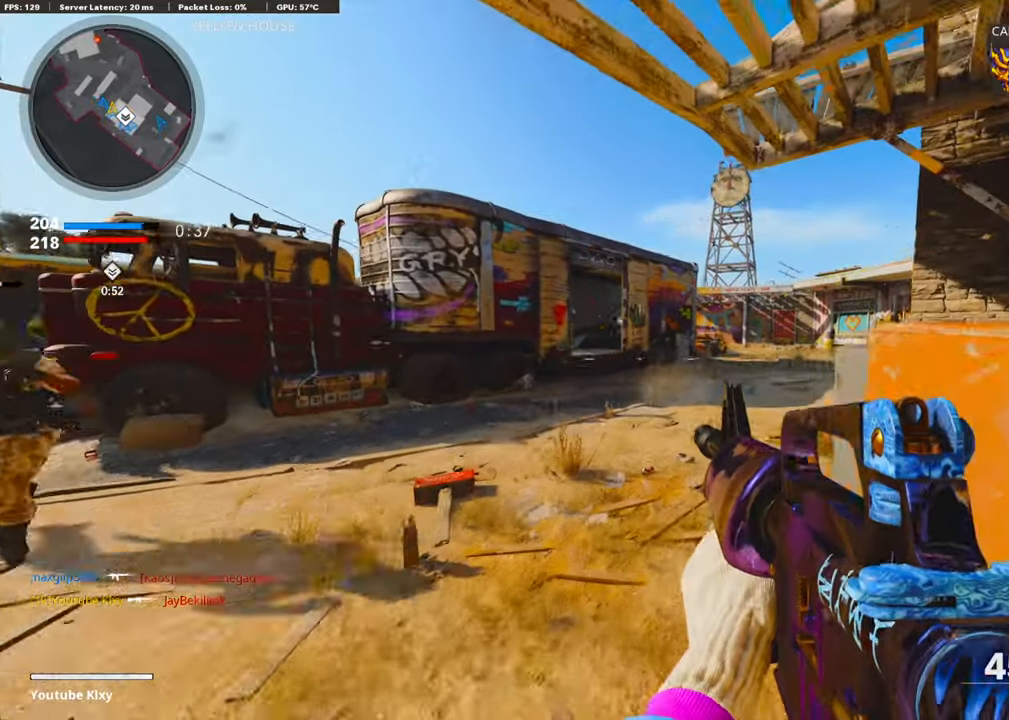
{"buttons": [], "left_stick": "down", "right_stick": "center", "events": [[67, "left_stick", "down-right"], [184, "left_stick", "down-left"], [250, "left_stick", "down"], [317, "right_stick", "left"], [484, "right_stick", "center"]]}
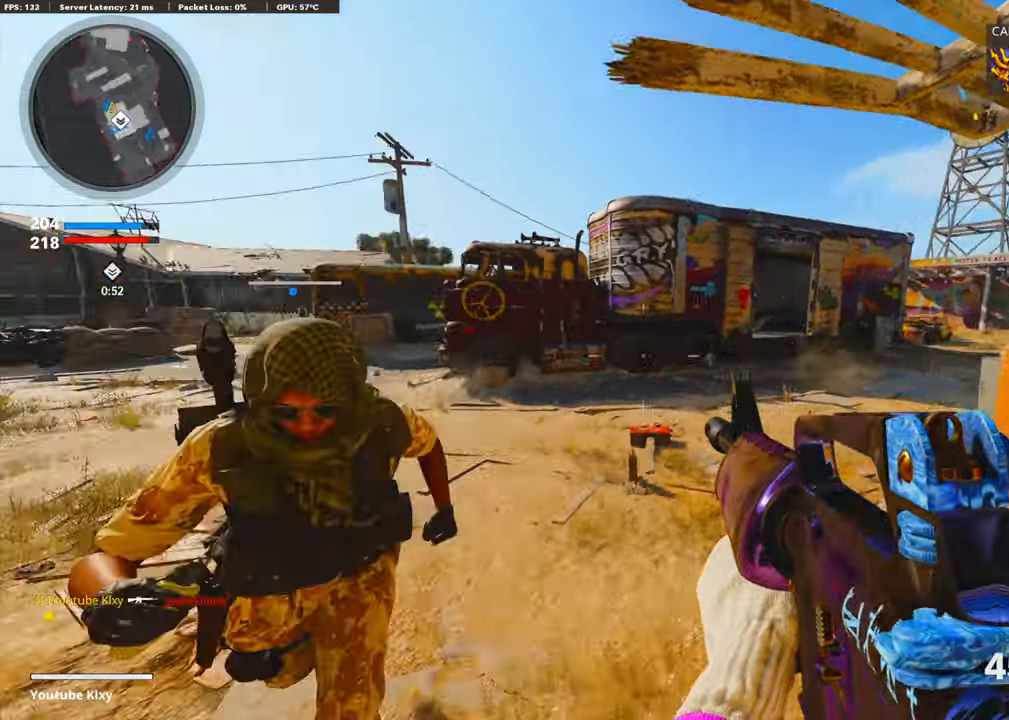
{"buttons": [], "left_stick": "down-left", "right_stick": "center", "events": [[17, "left_stick", "center"], [284, "TRIANGLE", "down"], [368, "TRIANGLE", "up"], [418, "TRIANGLE", "down"], [452, "left_stick", "down-left"], [502, "TRIANGLE", "up"]]}
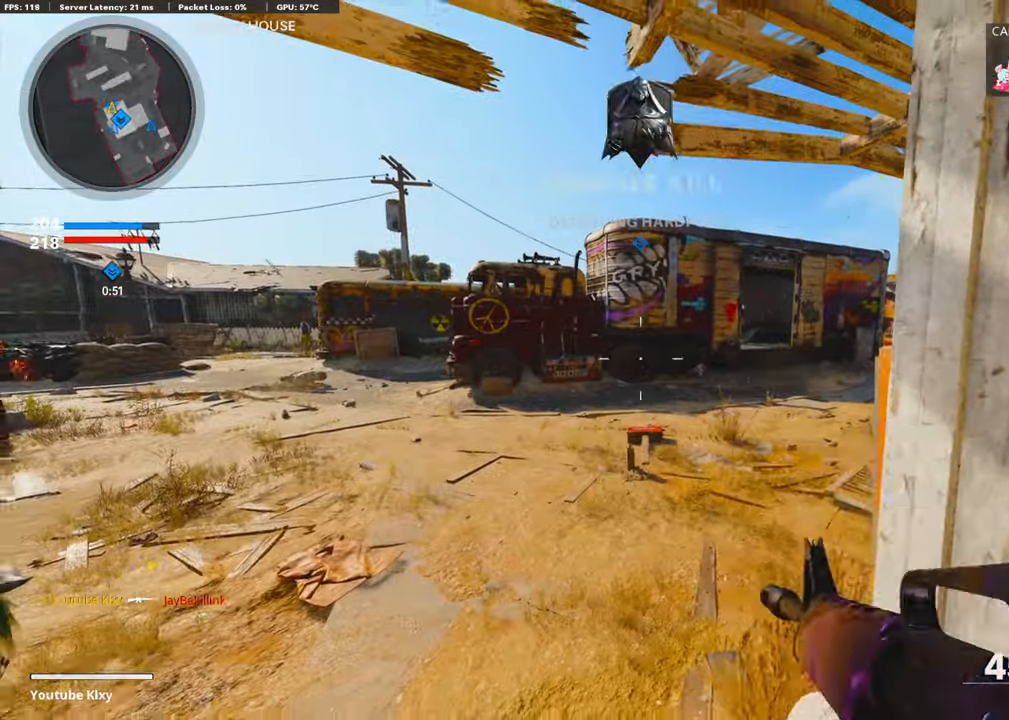
{"buttons": ["L3"], "left_stick": "up", "right_stick": "center", "events": [[100, "left_stick", "center"], [301, "left_stick", "up-right"], [368, "left_stick", "up"], [434, "L3", "down"]]}
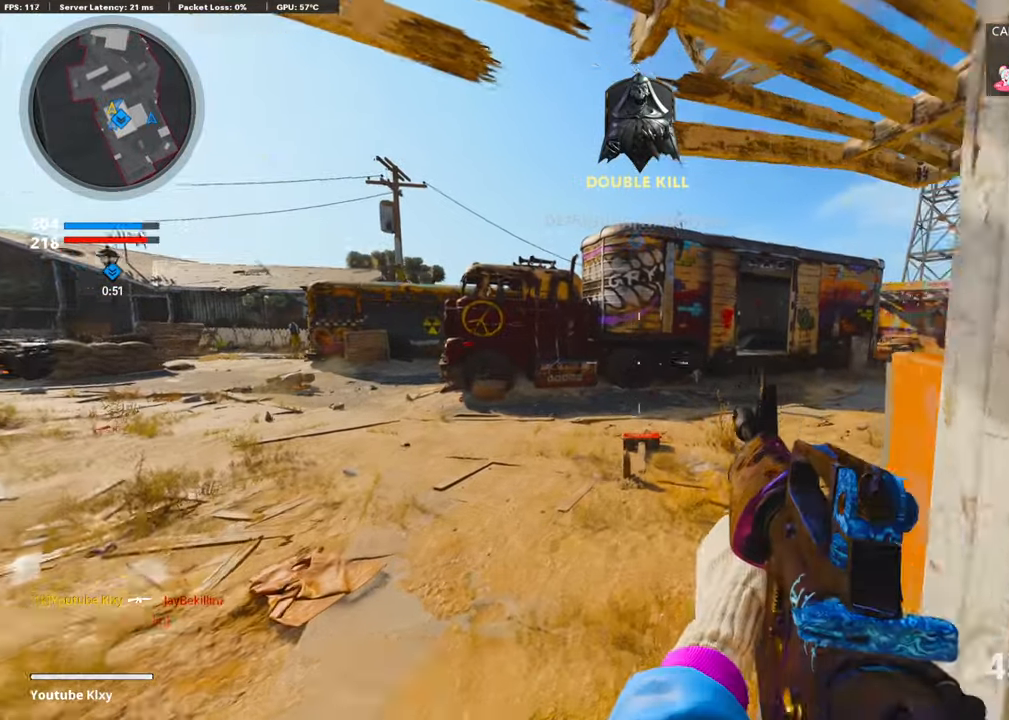
{"buttons": [], "left_stick": "up", "right_stick": "center", "events": [[16, "right_stick", "right"], [133, "right_stick", "center"], [167, "L3", "up"]]}
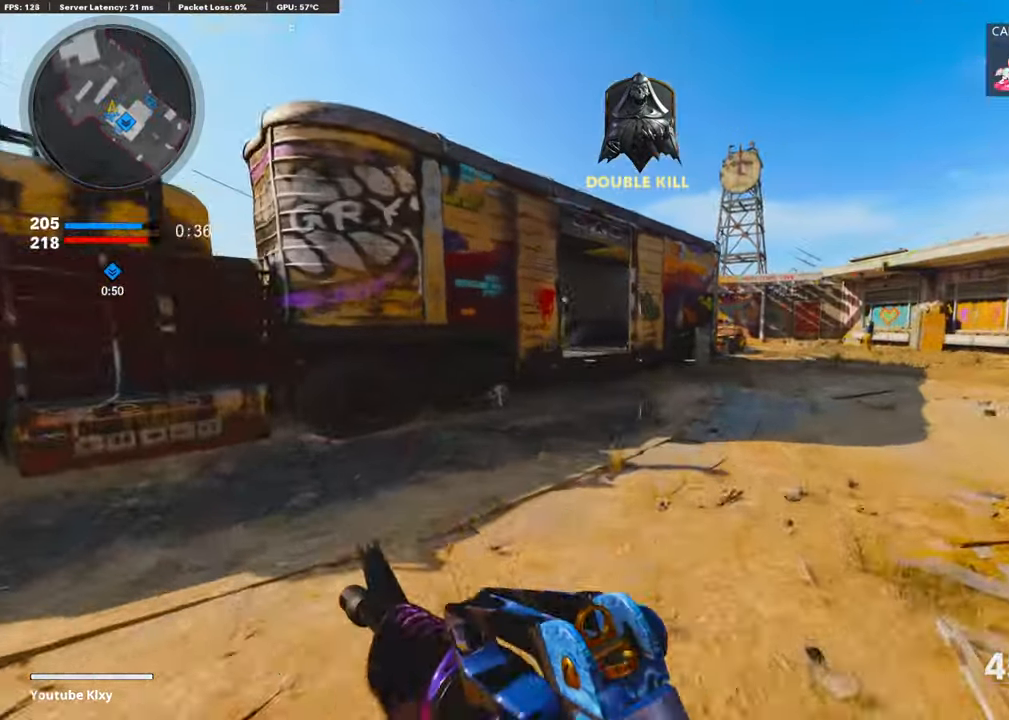
{"buttons": ["L1"], "left_stick": "up", "right_stick": "right", "events": [[201, "right_stick", "left"], [234, "R3", "down"], [368, "R3", "up"], [401, "right_stick", "right"], [502, "L1", "down"]]}
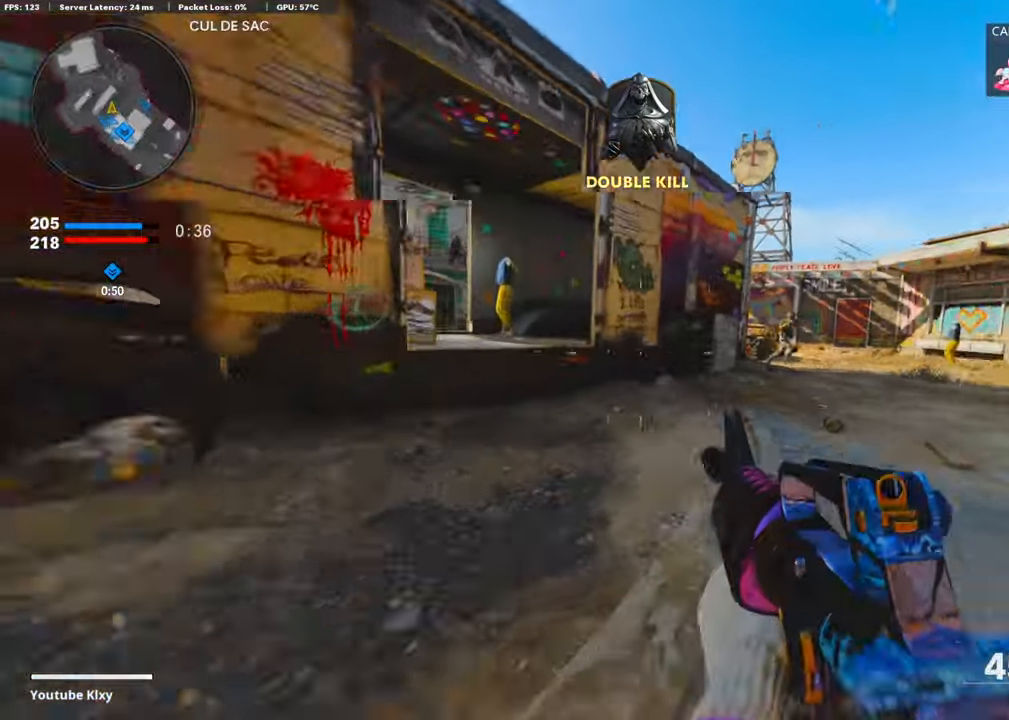
{"buttons": ["L1", "R1"], "left_stick": "right", "right_stick": "center", "events": [[100, "right_stick", "center"], [117, "left_stick", "right"], [301, "right_stick", "up-right"], [367, "R1", "down"], [451, "right_stick", "center"]]}
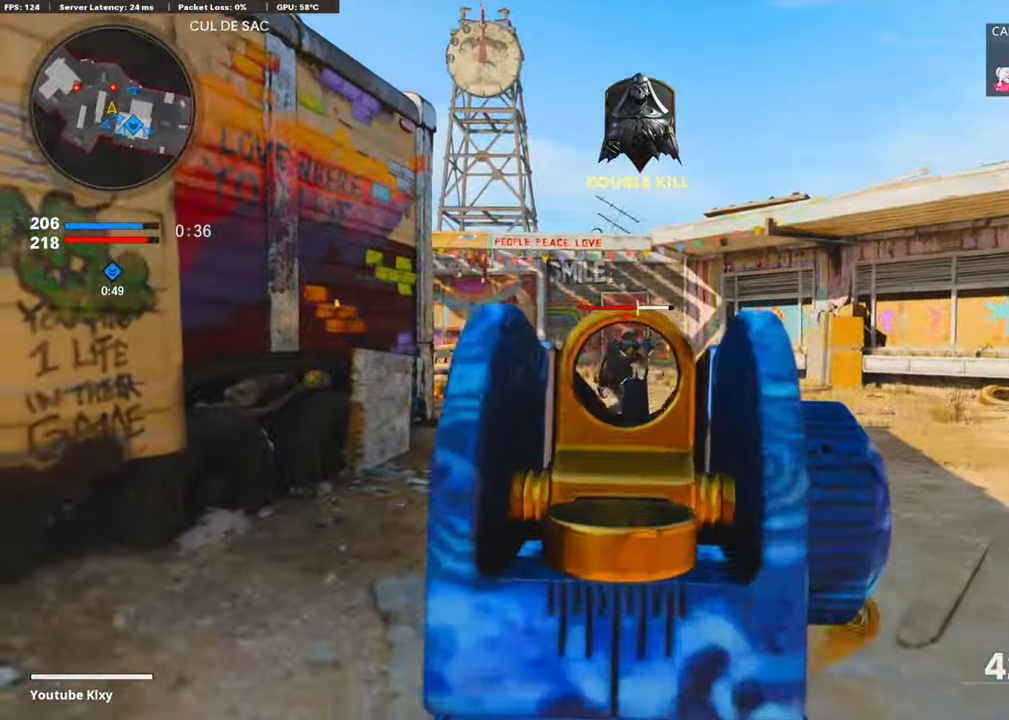
{"buttons": [], "left_stick": "down-left", "right_stick": "left", "events": [[17, "R1", "up"], [84, "R1", "down"], [84, "left_stick", "down-left"], [201, "R1", "up"], [284, "R1", "down"], [334, "right_stick", "right"], [435, "R1", "up"], [452, "L1", "up"], [485, "right_stick", "left"]]}
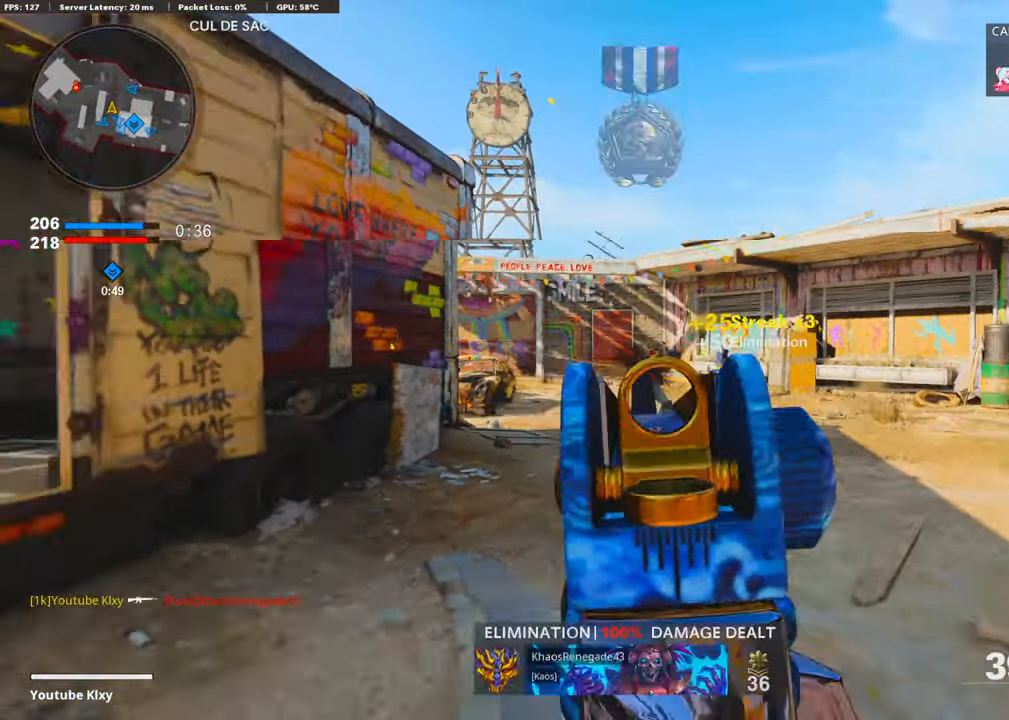
{"buttons": ["L1"], "left_stick": "right", "right_stick": "center", "events": [[100, "left_stick", "up-left"], [167, "L3", "down"], [167, "left_stick", "up"], [200, "right_stick", "center"], [367, "right_stick", "left"], [418, "L3", "up"], [451, "L1", "down"], [468, "left_stick", "right"], [468, "right_stick", "center"]]}
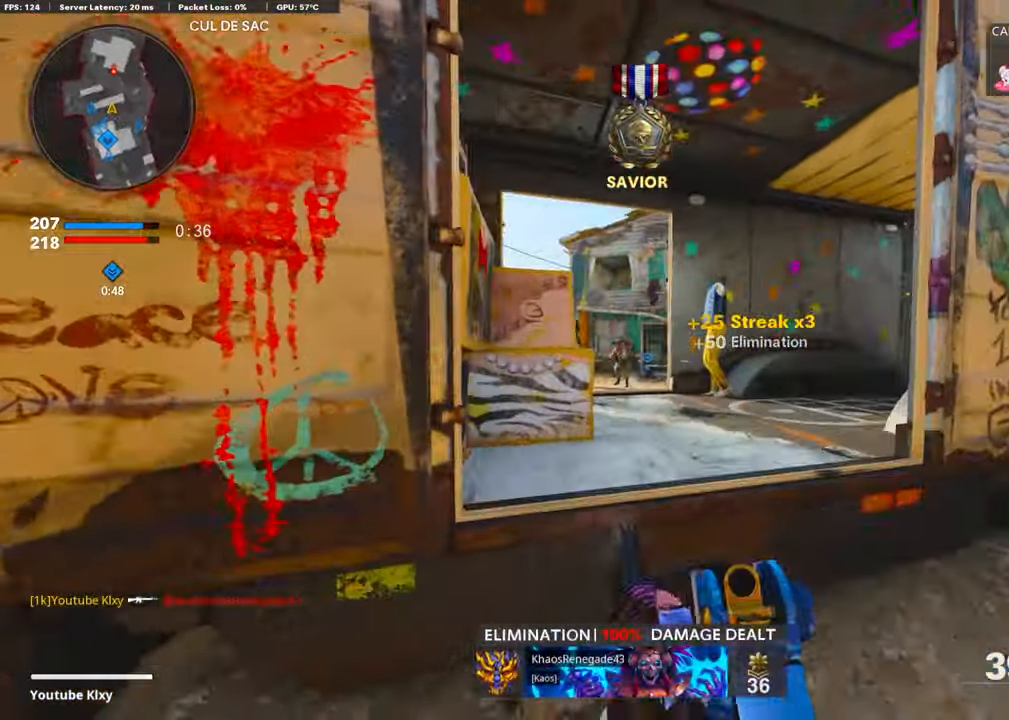
{"buttons": ["L1", "R1"], "left_stick": "left", "right_stick": "center", "events": [[17, "left_stick", "left"], [50, "right_stick", "up"], [184, "left_stick", "right"], [301, "left_stick", "left"], [452, "R1", "down"], [502, "right_stick", "center"]]}
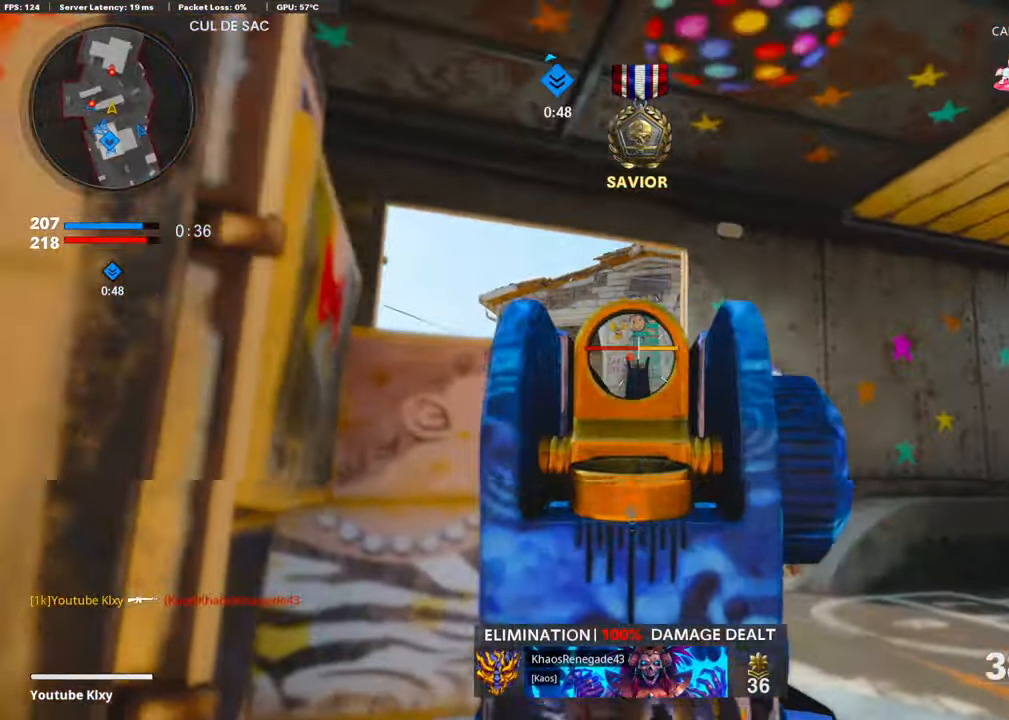
{"buttons": [], "left_stick": "left", "right_stick": "center", "events": [[67, "R1", "up"], [84, "right_stick", "down"], [168, "R1", "down"], [218, "right_stick", "center"], [502, "L1", "up"], [502, "R1", "up"]]}
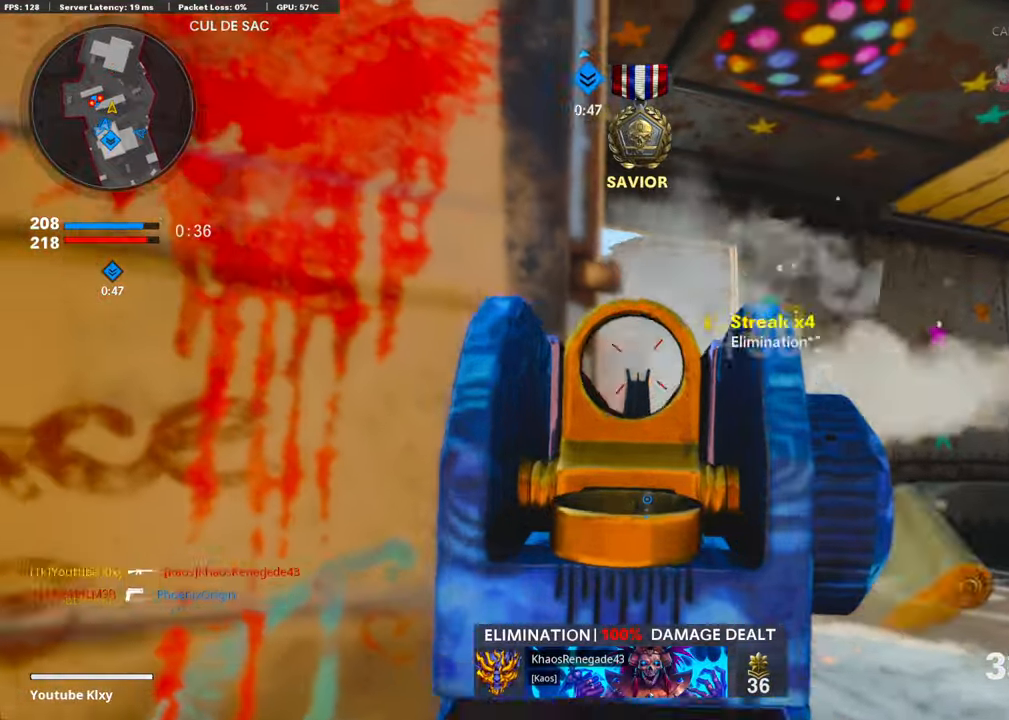
{"buttons": ["L1"], "left_stick": "left", "right_stick": "center", "events": [[50, "right_stick", "down-right"], [318, "right_stick", "center"], [351, "L1", "down"]]}
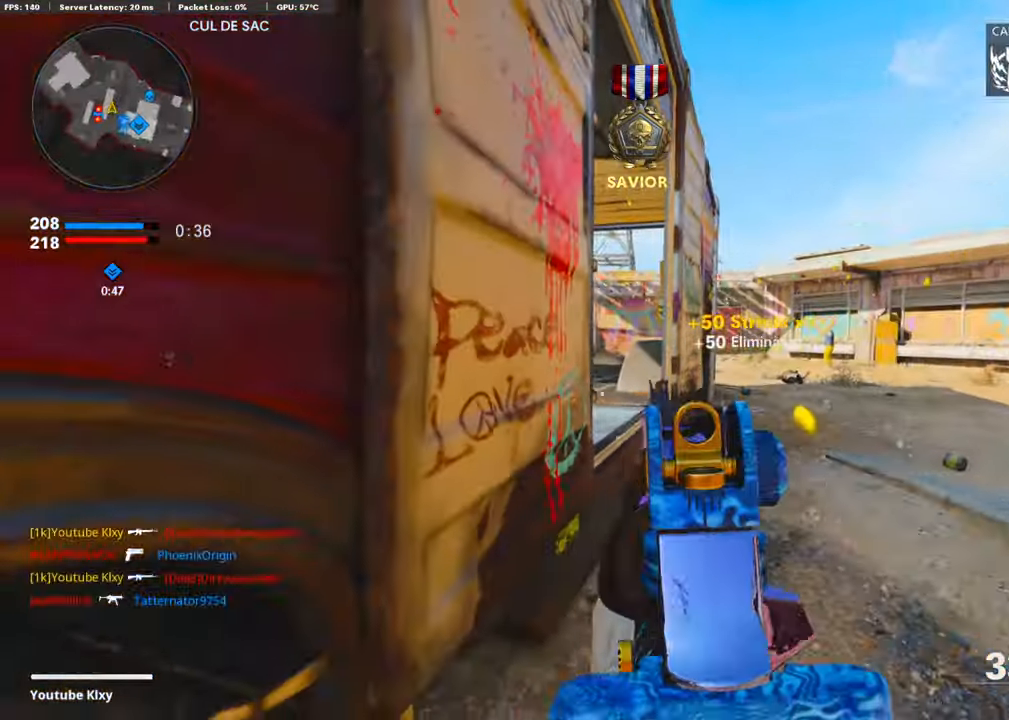
{"buttons": ["L1"], "left_stick": "right", "right_stick": "center", "events": [[33, "left_stick", "center"], [133, "left_stick", "right"], [150, "right_stick", "up"], [250, "right_stick", "center"], [301, "right_stick", "right"], [418, "right_stick", "center"]]}
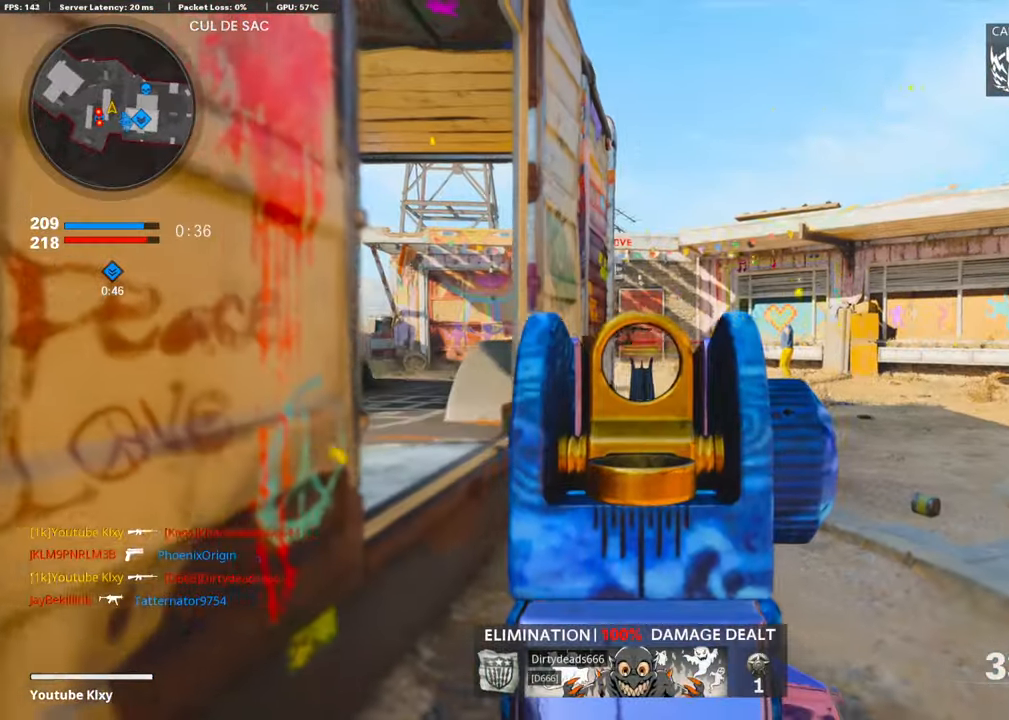
{"buttons": ["L1"], "left_stick": "right", "right_stick": "right", "events": [[50, "right_stick", "left"], [151, "right_stick", "center"], [184, "left_stick", "center"], [251, "R1", "down"], [268, "right_stick", "right"], [401, "R1", "up"], [401, "left_stick", "right"]]}
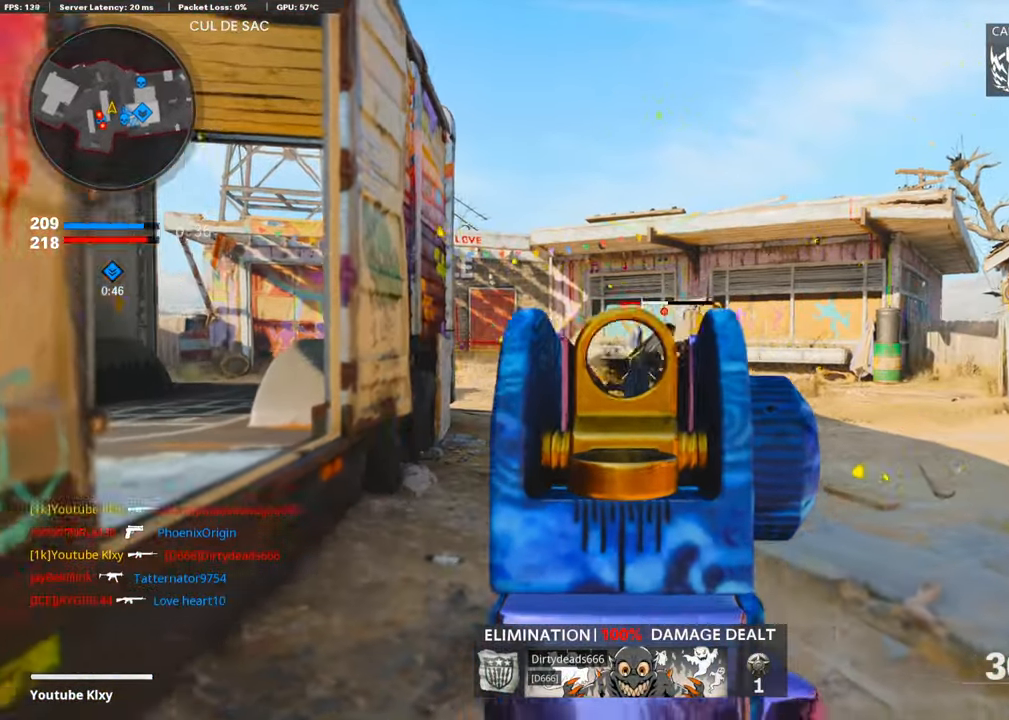
{"buttons": [], "left_stick": "down-right", "right_stick": "right", "events": [[17, "R1", "down"], [100, "left_stick", "center"], [117, "R1", "up"], [150, "R1", "down"], [217, "left_stick", "down"], [318, "R1", "up"], [351, "L1", "up"], [418, "left_stick", "down-right"]]}